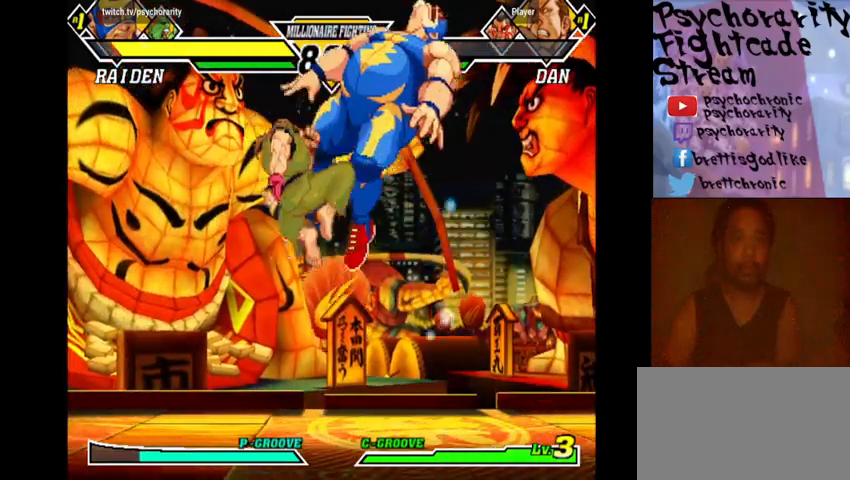
Gameplay with a controller (arcade stick); each line is a JSON object with the inputs held at the frame after it. "events" lists button and stick changes between this image and that frame as [ms after this image, input, new state], when the widget could be followed in between. Not read: L3 R3 other_buttons.
{"buttons": [], "events": [[33, "R1", "up"], [100, "R1", "down"], [200, "R1", "up"]]}
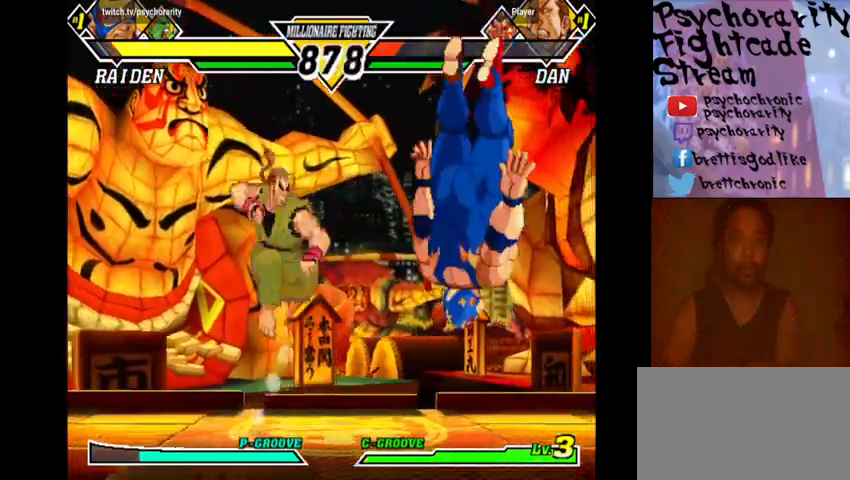
{"buttons": [], "events": []}
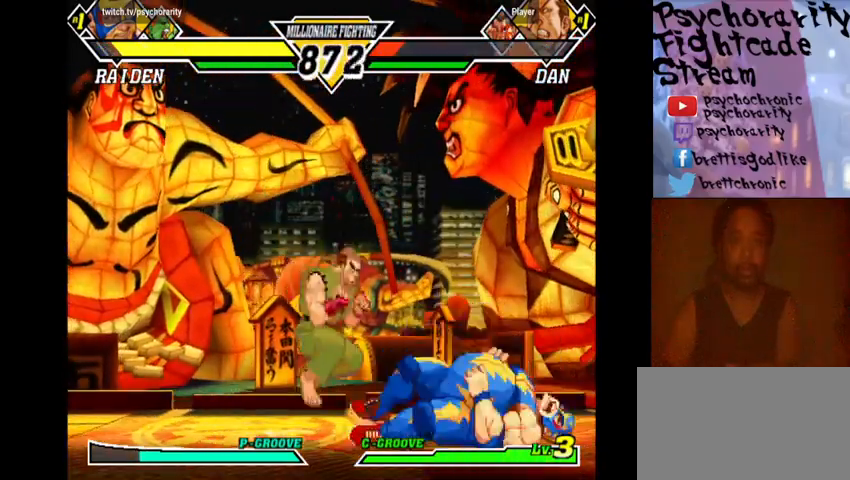
{"buttons": [], "events": [[400, "R1", "down"], [467, "R1", "up"]]}
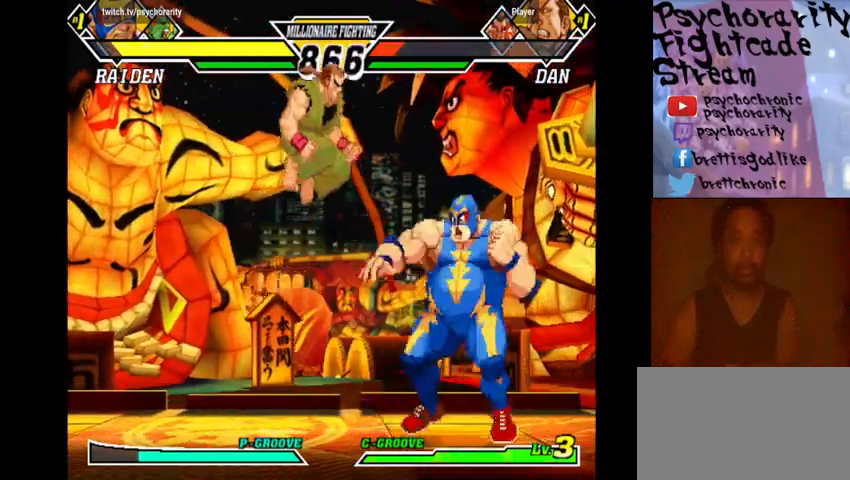
{"buttons": [], "events": [[233, "R1", "down"], [367, "R1", "up"], [400, "R1", "down"], [500, "R1", "up"]]}
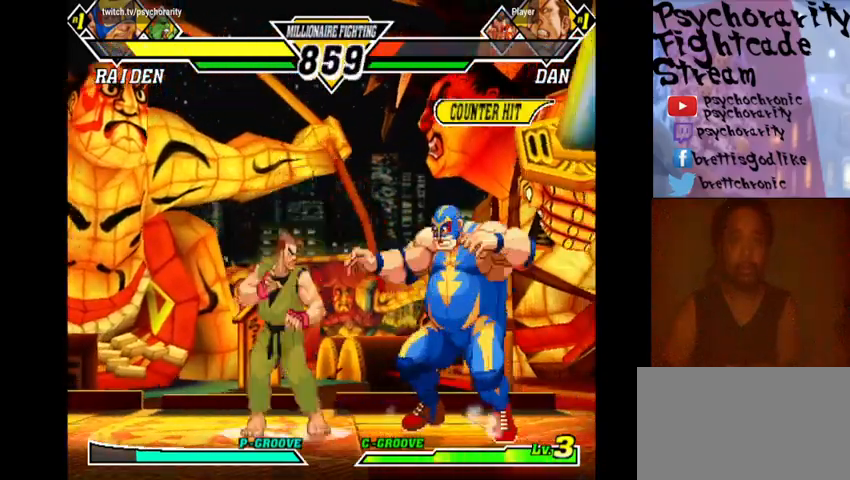
{"buttons": [], "events": [[33, "R1", "down"], [333, "R1", "up"]]}
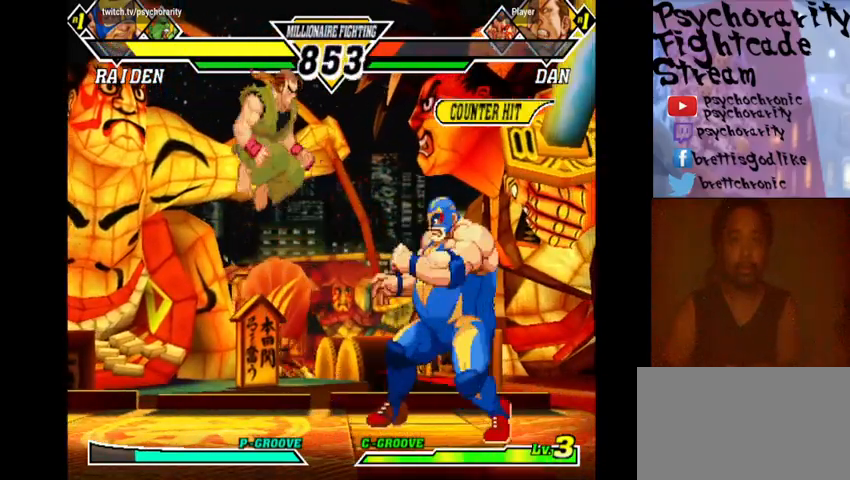
{"buttons": [], "events": [[133, "R1", "down"], [267, "R1", "up"]]}
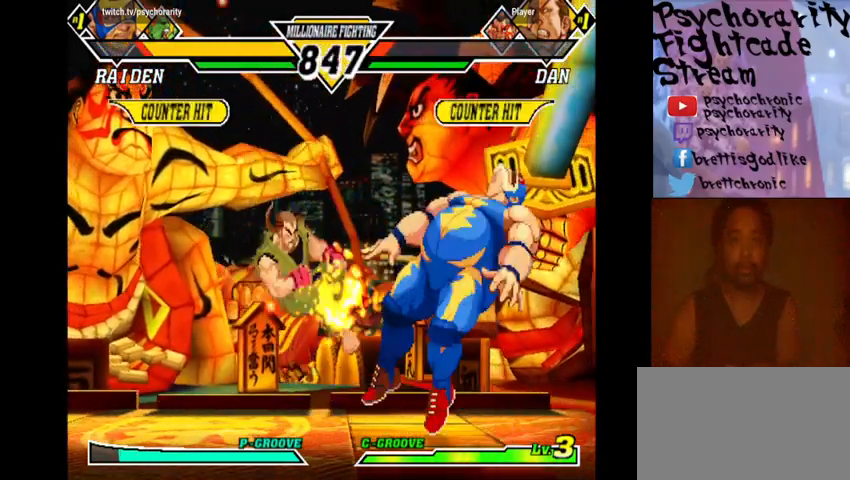
{"buttons": [], "events": []}
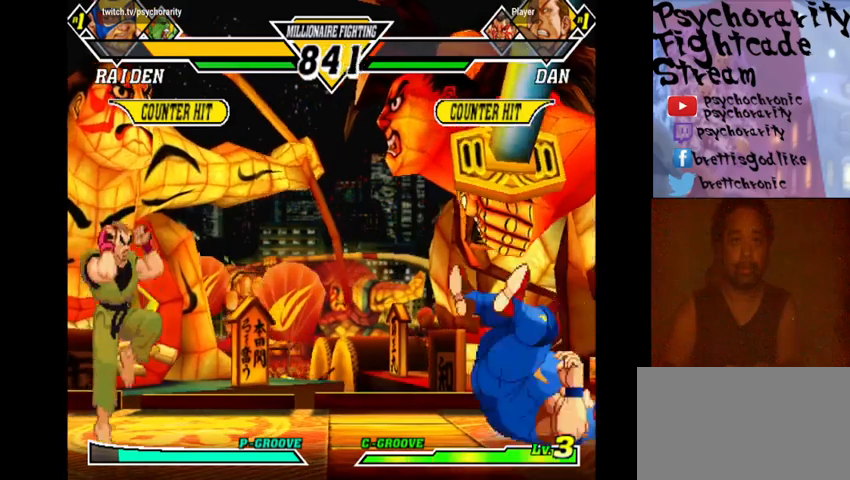
{"buttons": [], "events": []}
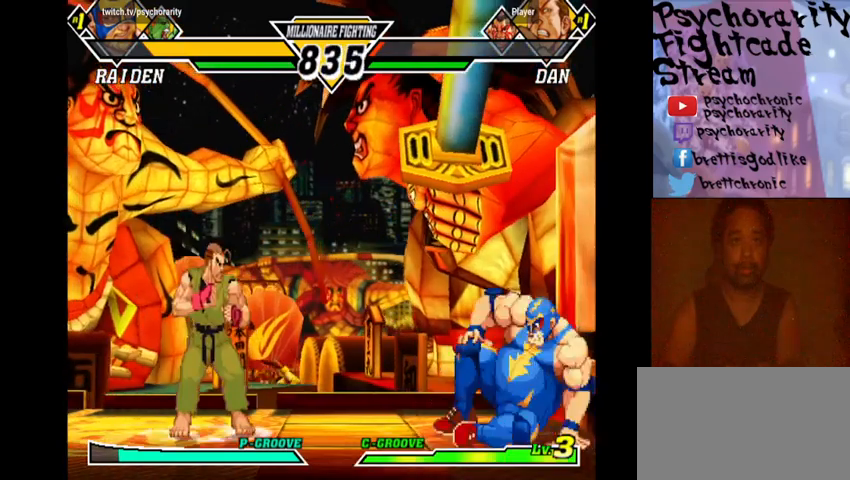
{"buttons": [], "events": [[267, "SQUARE", "down"], [333, "SQUARE", "up"]]}
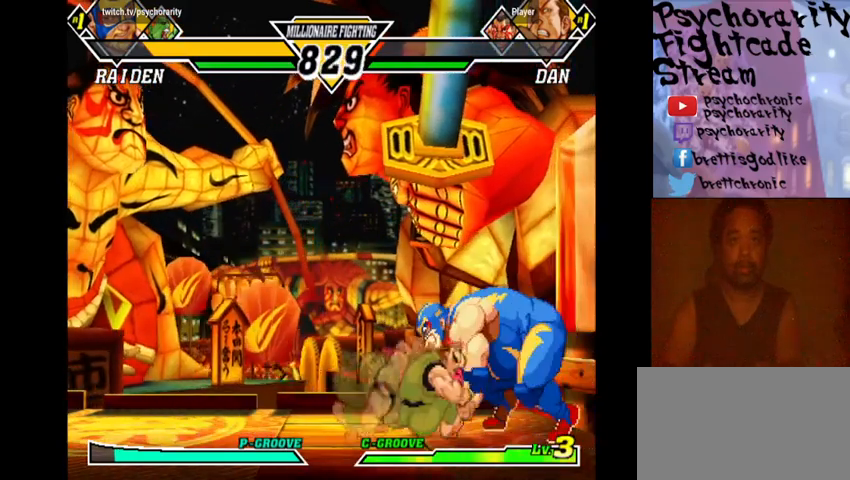
{"buttons": [], "events": []}
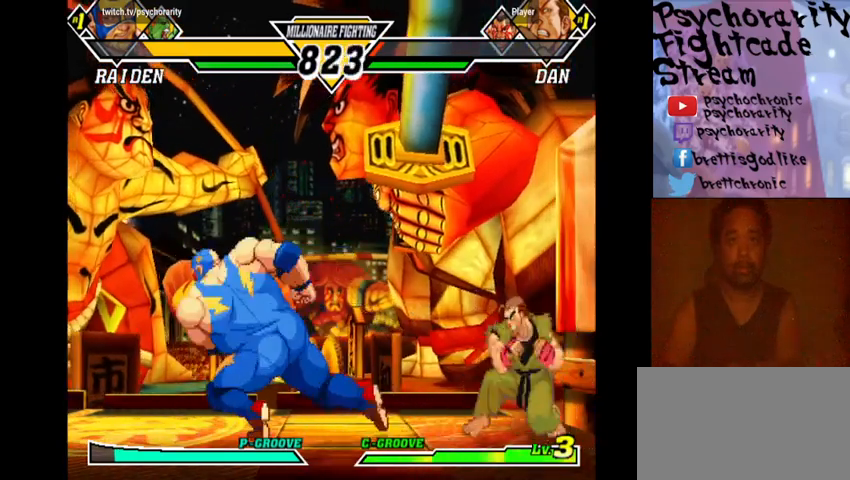
{"buttons": [], "events": []}
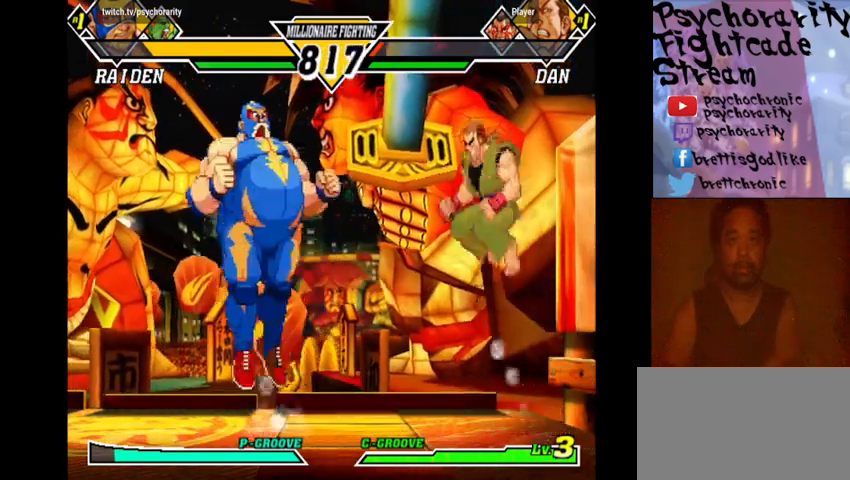
{"buttons": [], "events": [[133, "R2", "down"], [333, "R2", "up"]]}
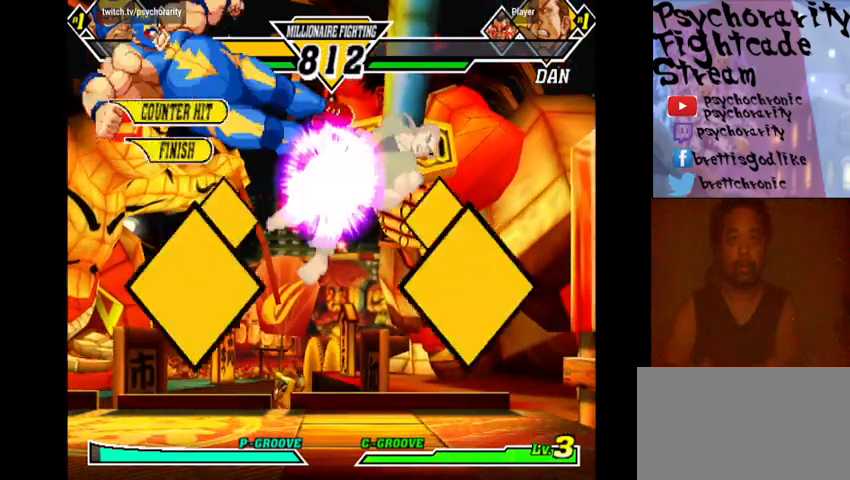
{"buttons": [], "events": []}
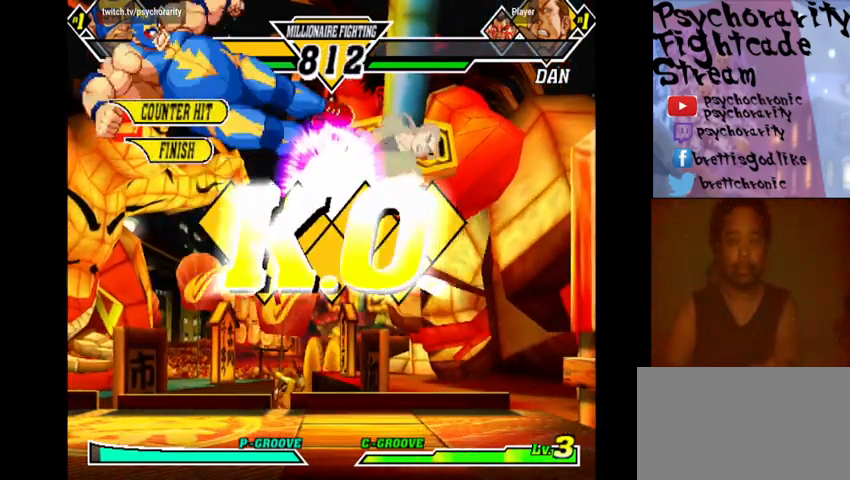
{"buttons": [], "events": []}
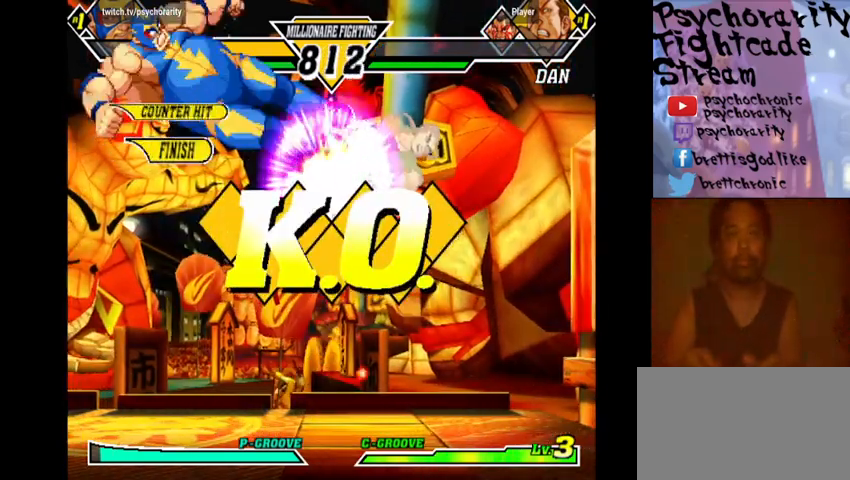
{"buttons": [], "events": []}
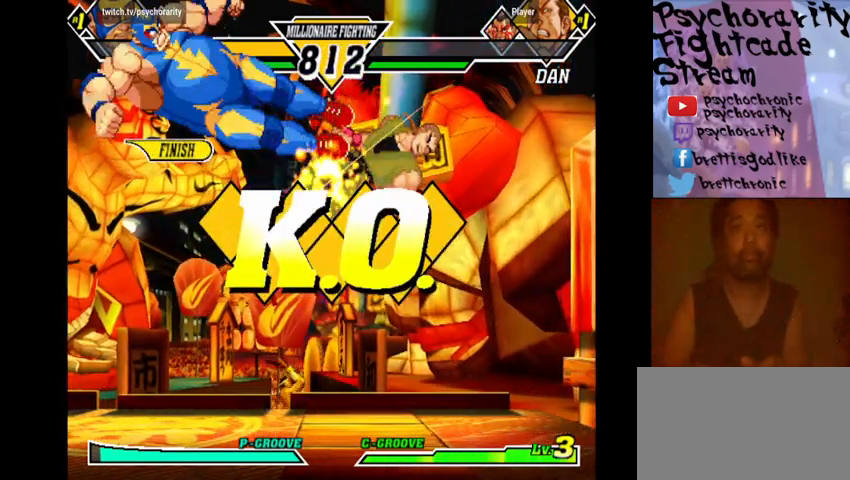
{"buttons": [], "events": []}
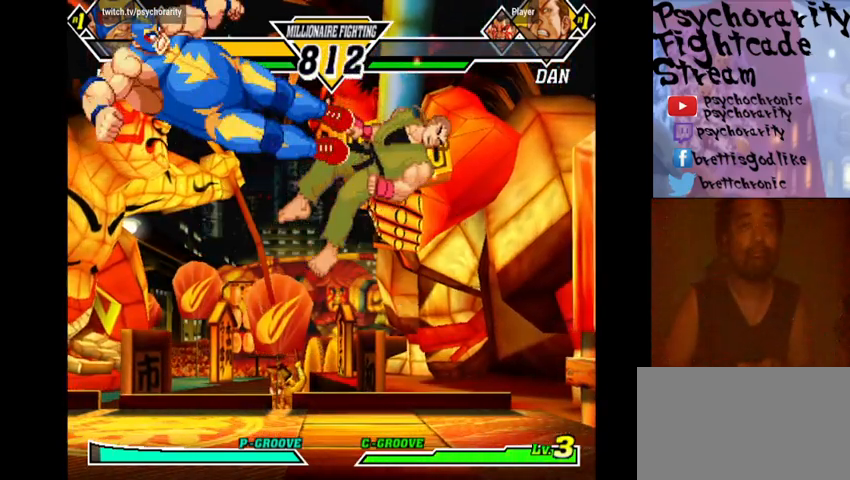
{"buttons": [], "events": []}
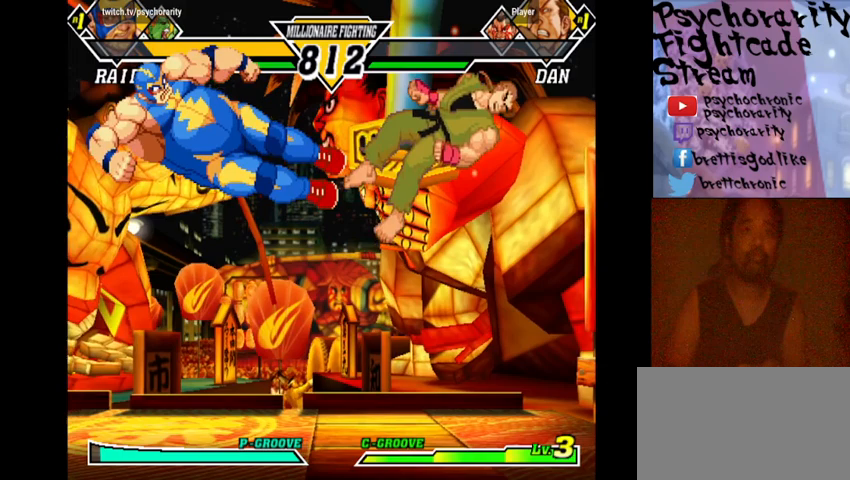
{"buttons": [], "events": []}
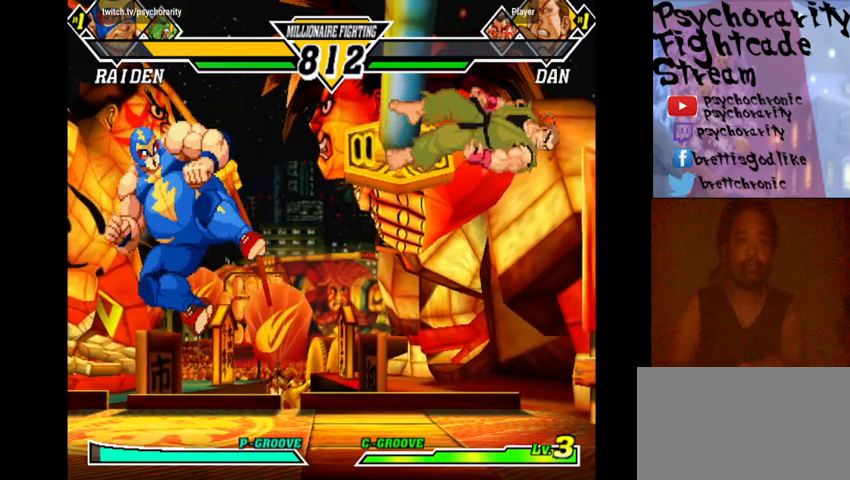
{"buttons": [], "events": []}
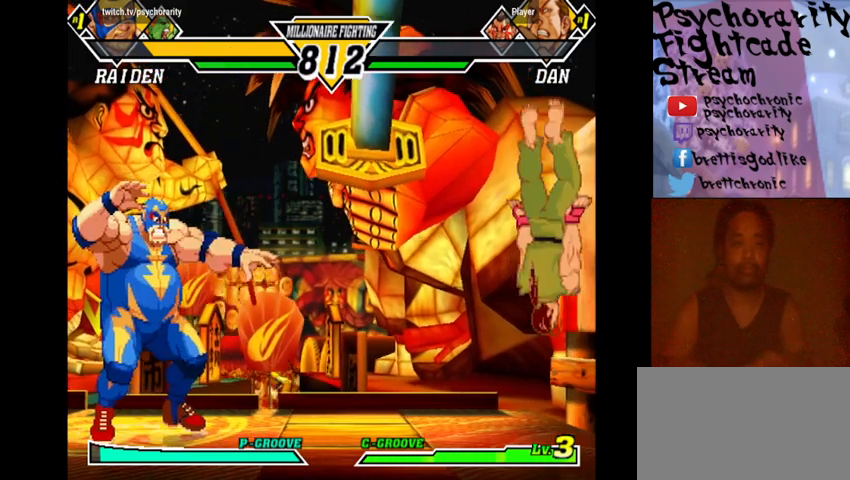
{"buttons": [], "events": []}